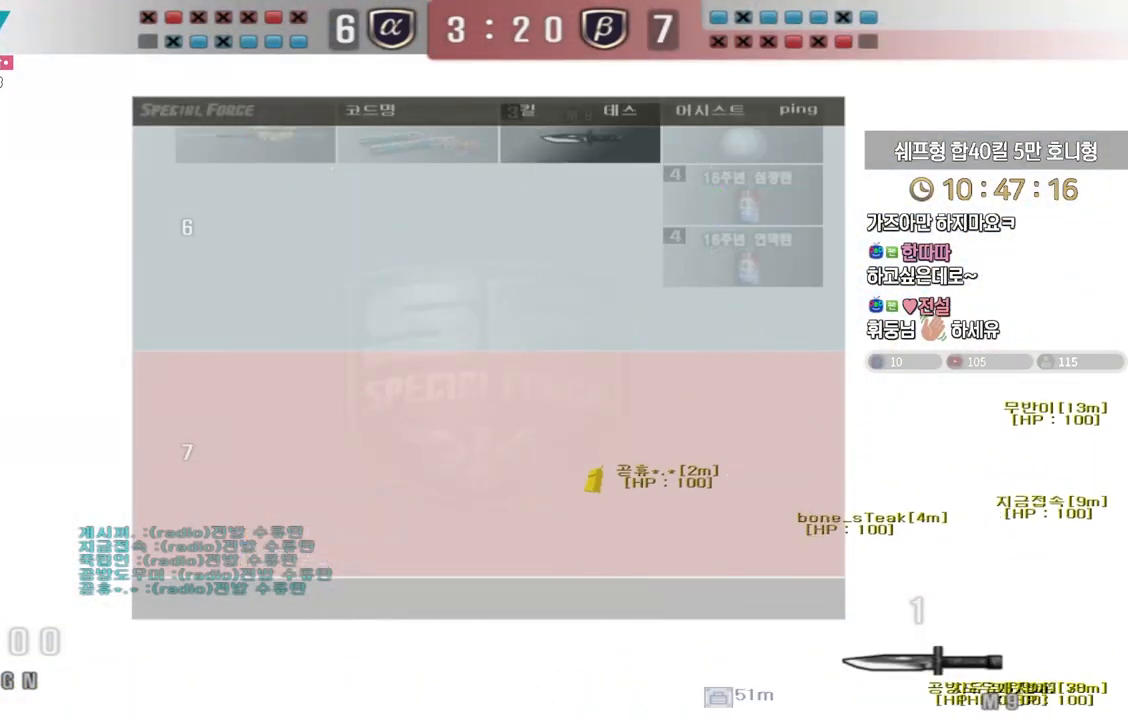
Gameplay with keyboard; each line is a JSON object with the keys held at the frame after it. "events" lists presses ("down") and releases ("up") of "a", "ctrl", "d", "e", "f", "q", "r", "s", "shift", "space", "tab" and "w" between this image and that frame as [ms after this image, input, new state], when the widget could be followed in between. No other keys are recorded. Mouse input is not recorded.
{"keys": ["a", "w"], "events": [[67, "a", "down"]]}
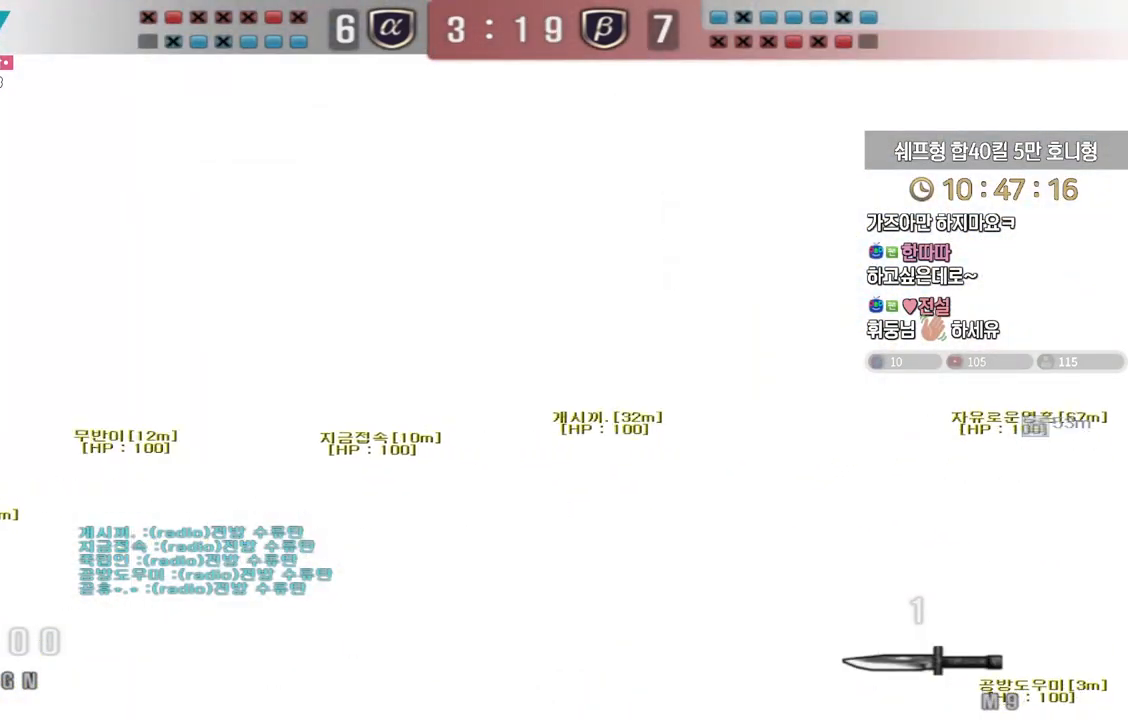
{"keys": ["a", "w"], "events": []}
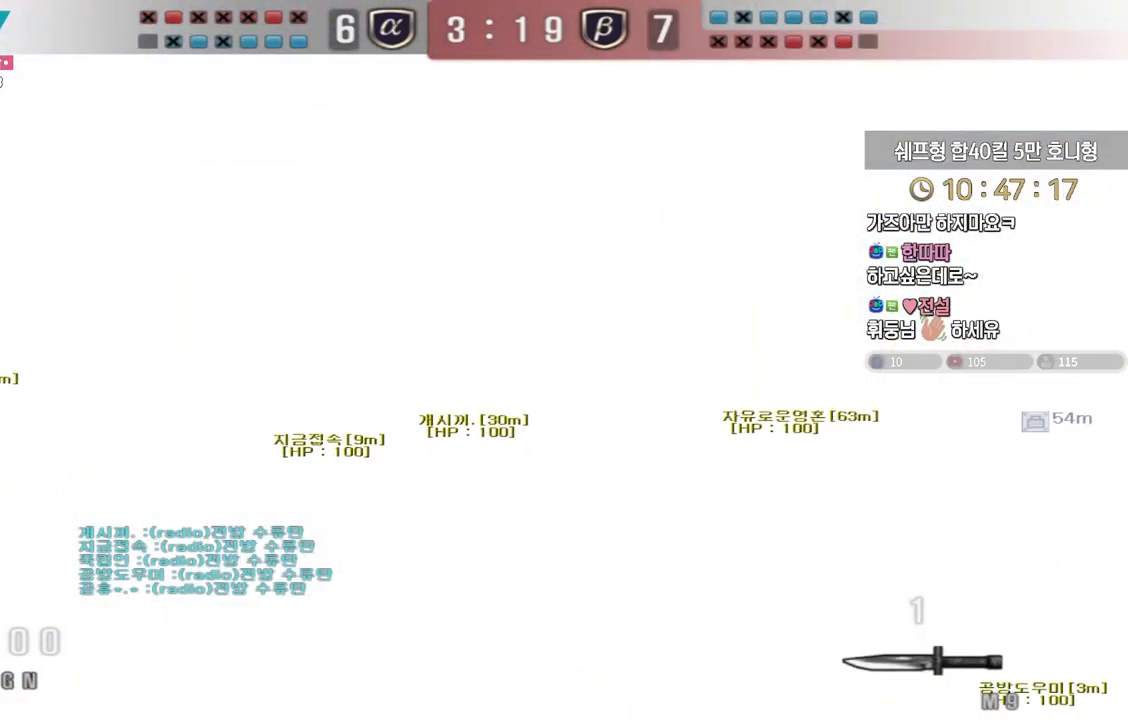
{"keys": ["a", "w"], "events": []}
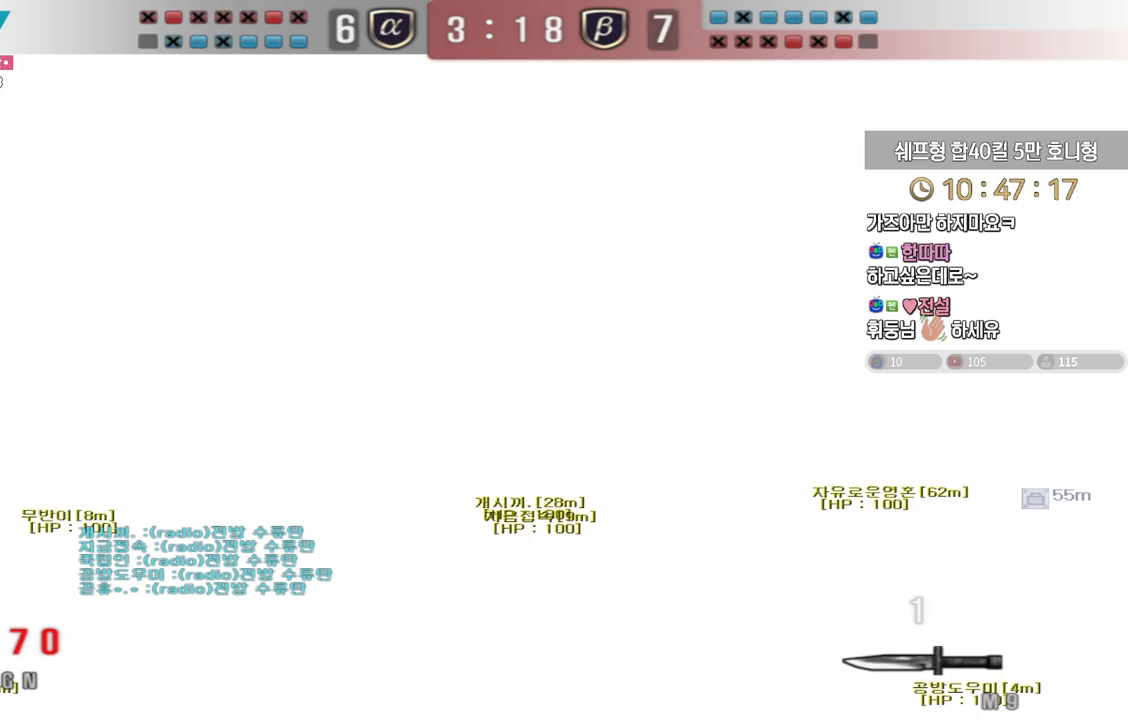
{"keys": ["a", "w"], "events": []}
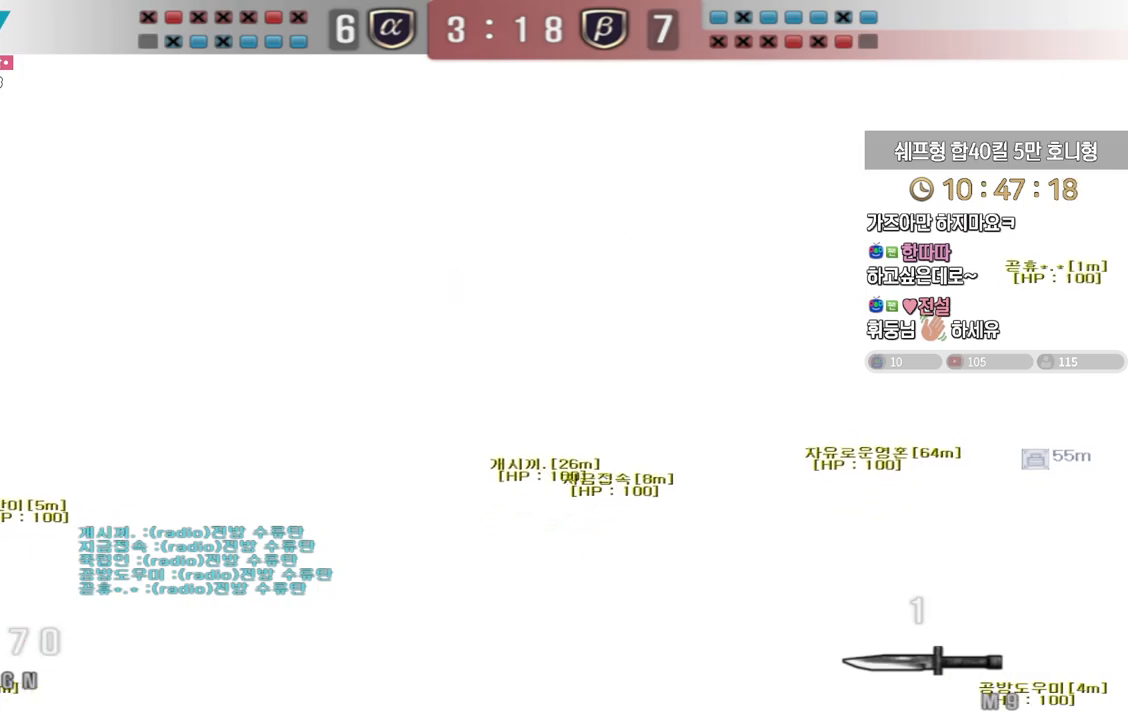
{"keys": ["a", "w"], "events": []}
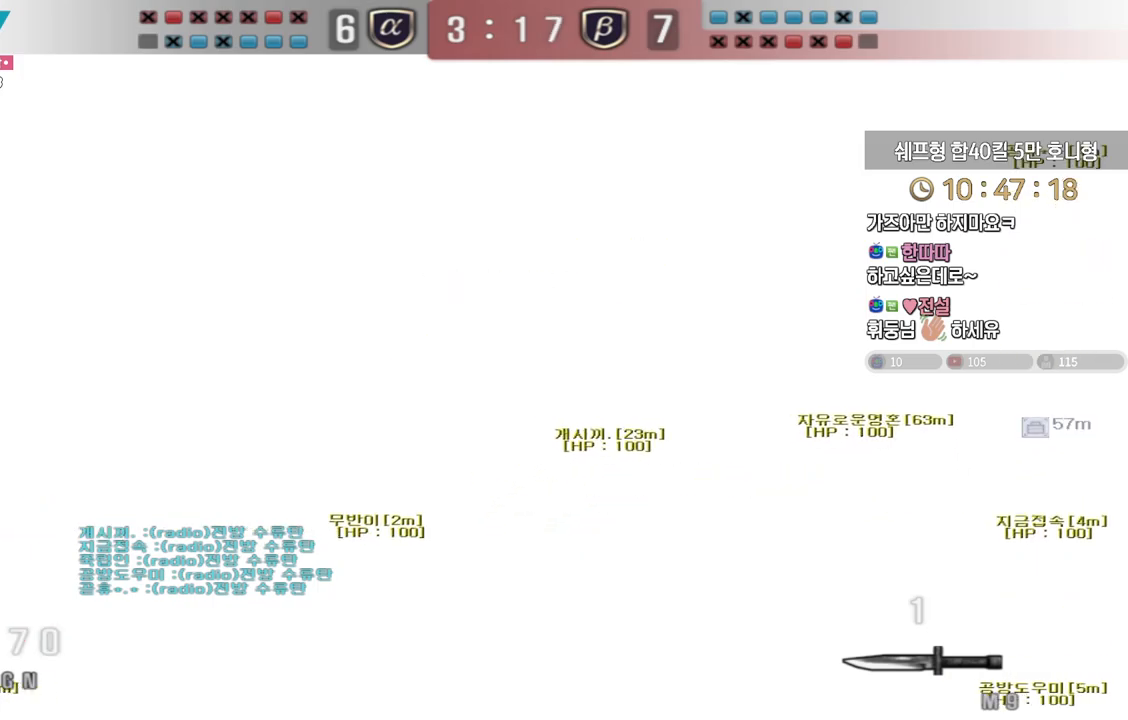
{"keys": ["w"], "events": [[317, "a", "up"]]}
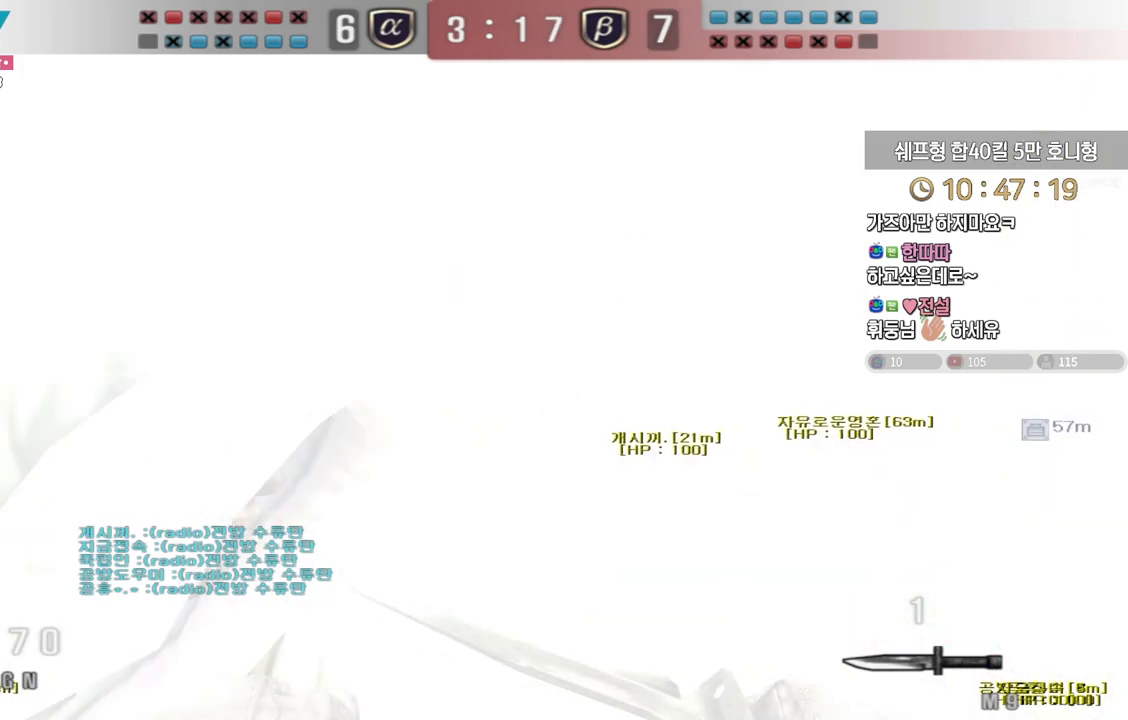
{"keys": ["d", "w"], "events": [[150, "d", "down"]]}
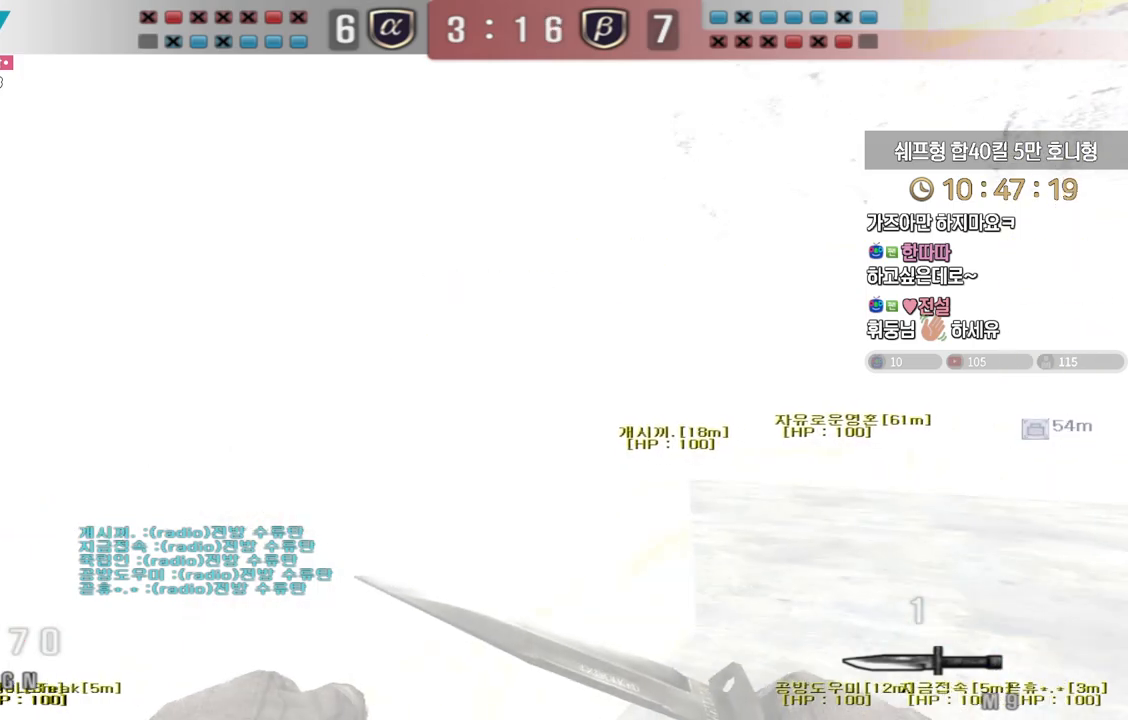
{"keys": ["w"], "events": [[133, "d", "up"]]}
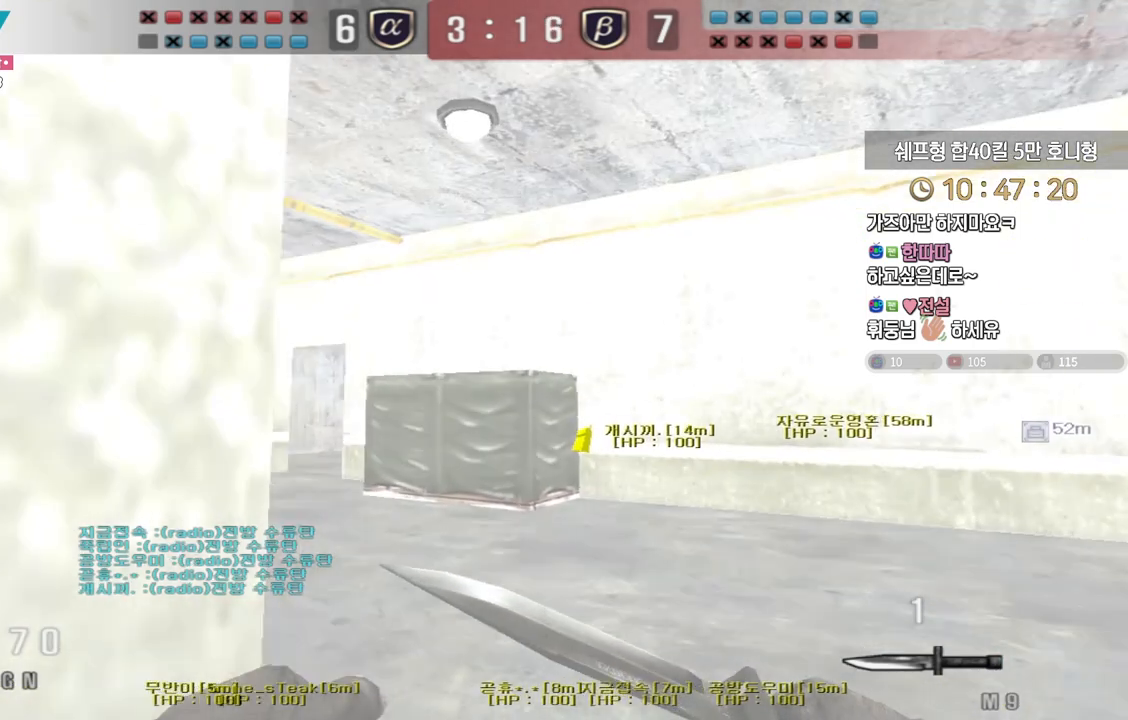
{"keys": ["a", "w"], "events": [[117, "a", "down"]]}
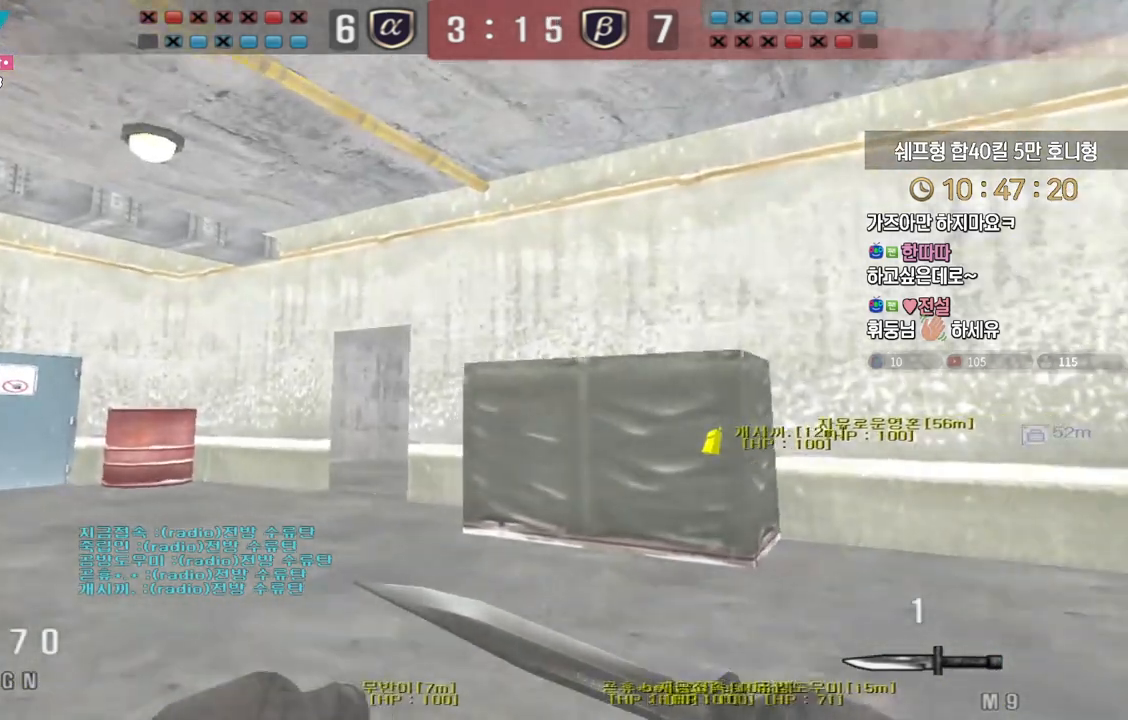
{"keys": ["a", "w"], "events": []}
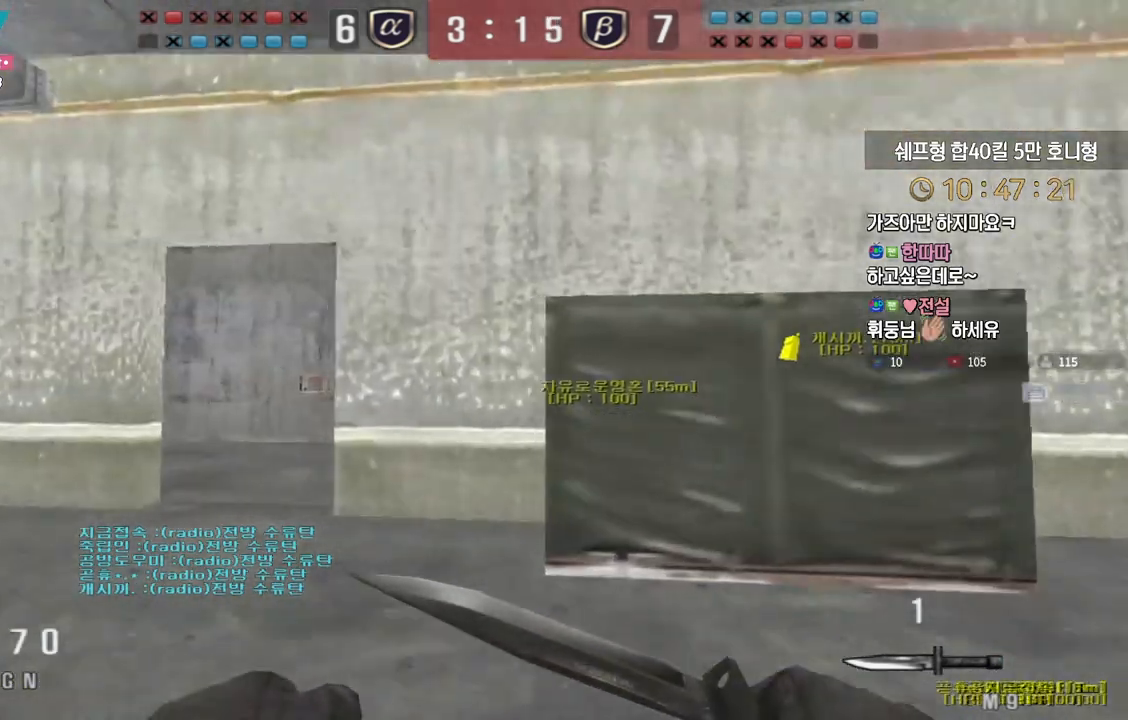
{"keys": ["a", "w"], "events": []}
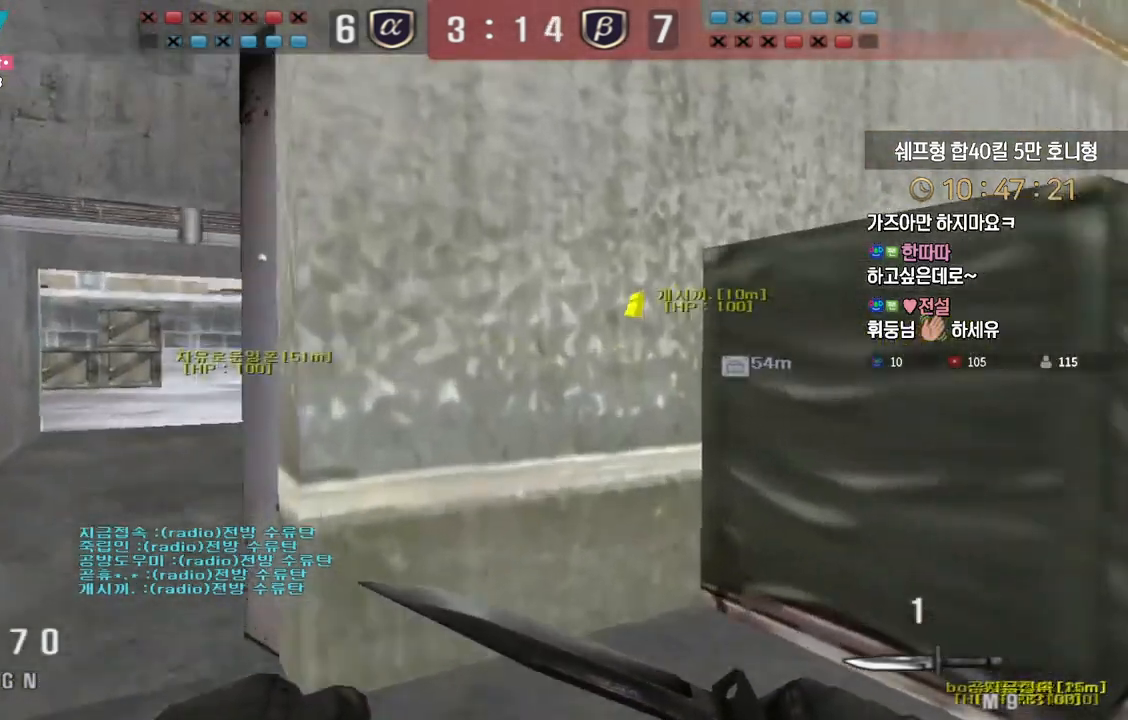
{"keys": ["tab", "w"], "events": [[350, "a", "up"], [500, "tab", "down"]]}
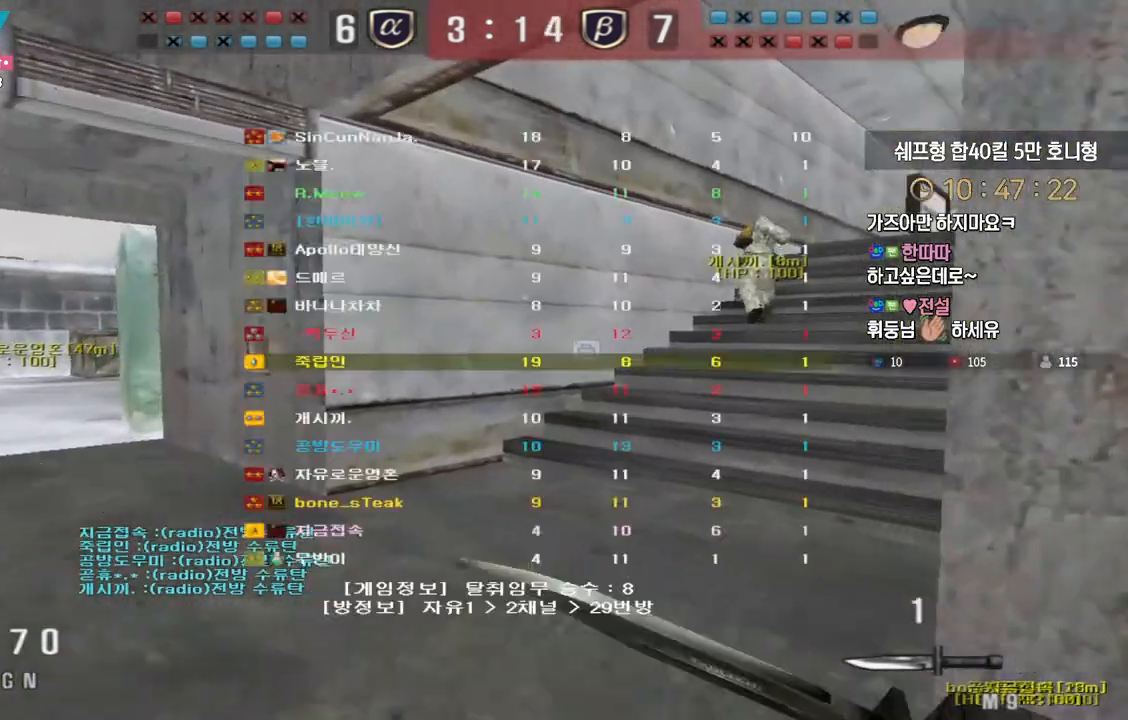
{"keys": ["d", "tab", "w"], "events": [[83, "d", "down"]]}
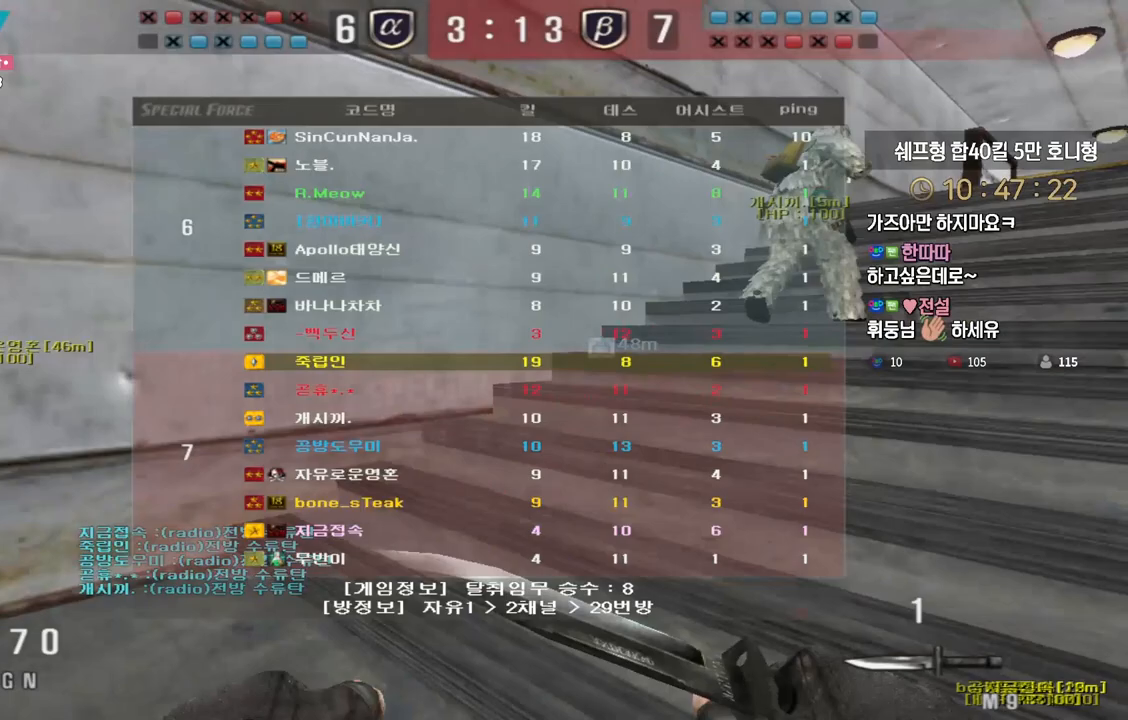
{"keys": [], "events": [[267, "d", "up"], [417, "tab", "up"], [450, "w", "up"]]}
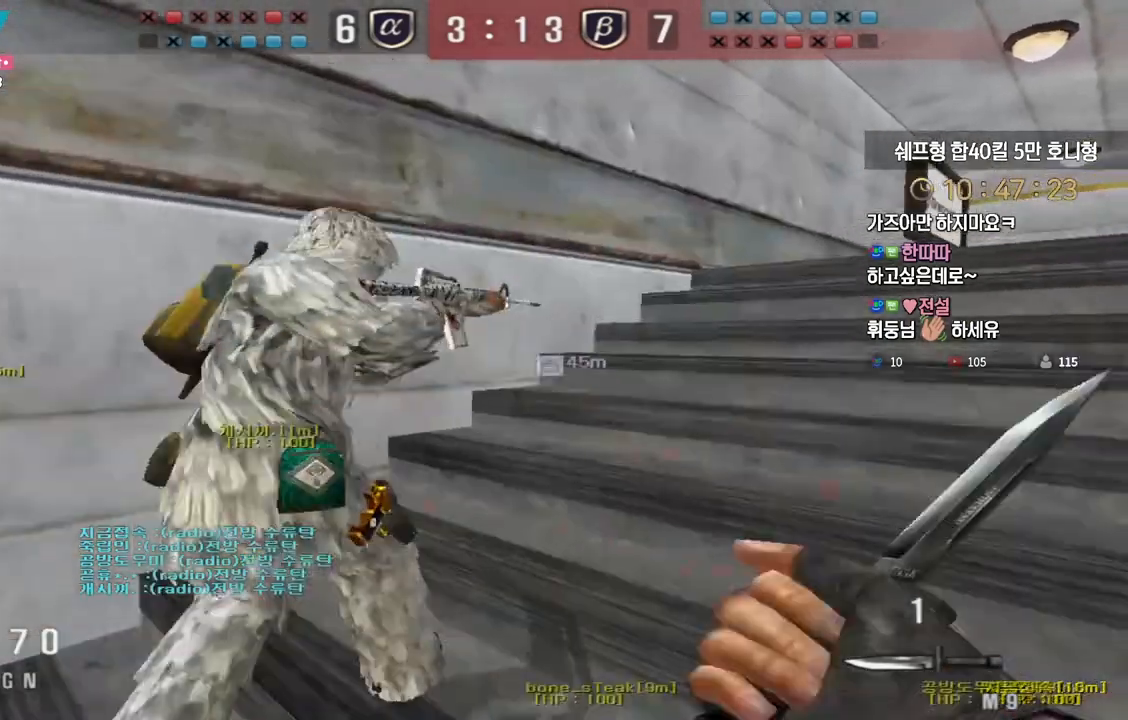
{"keys": ["a", "s"], "events": [[67, "a", "down"], [83, "s", "down"], [267, "ctrl", "down"], [300, "a", "up"], [300, "s", "up"], [300, "space", "down"], [367, "ctrl", "up"], [367, "space", "up"], [383, "a", "down"], [383, "s", "down"]]}
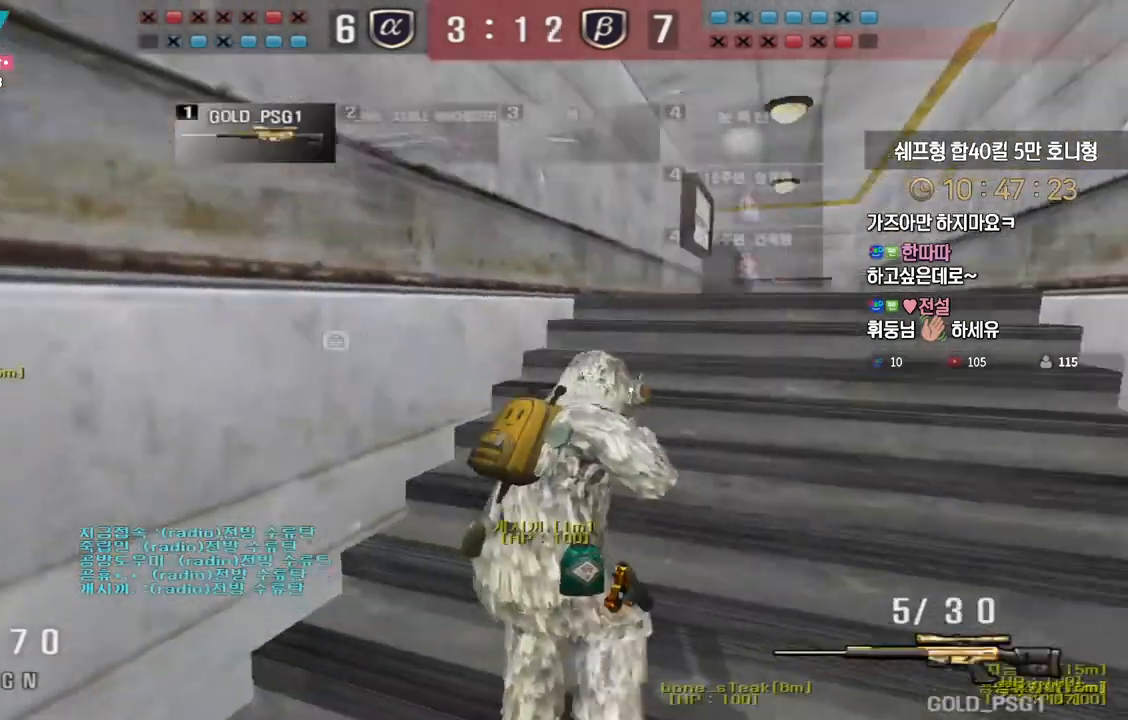
{"keys": ["d", "s"], "events": [[217, "a", "up"], [317, "d", "down"]]}
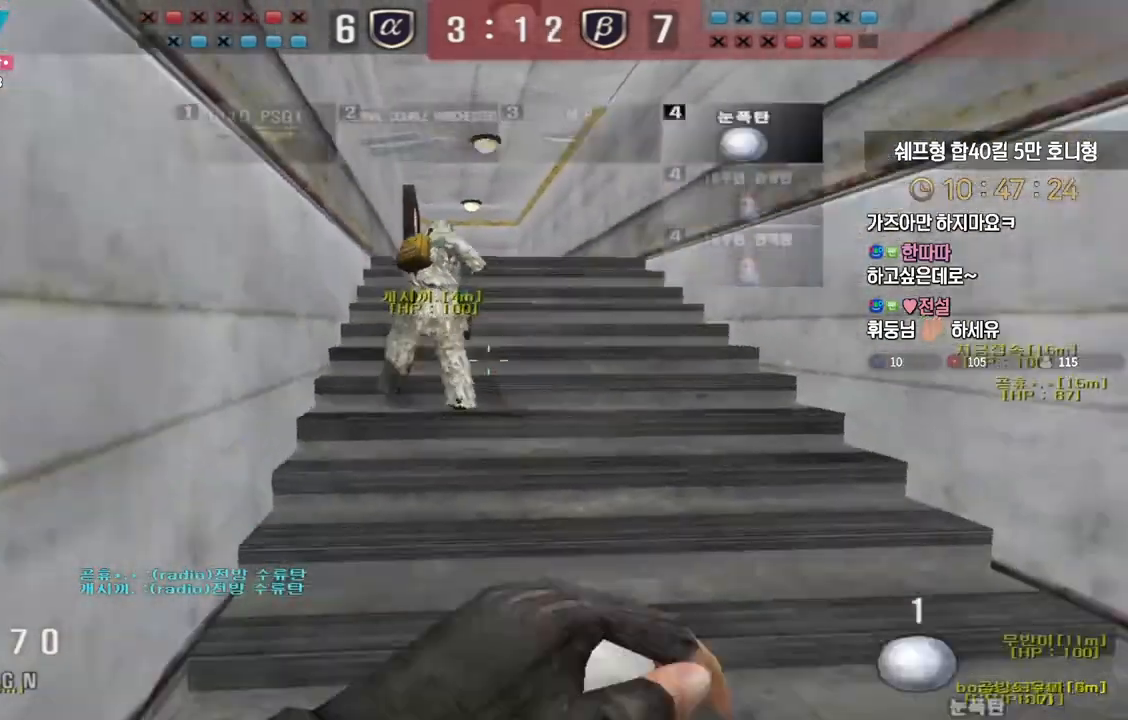
{"keys": ["d", "s"], "events": [[167, "ctrl", "down"], [183, "d", "up"], [183, "s", "up"], [200, "space", "down"], [250, "space", "up"], [267, "ctrl", "up"], [267, "s", "down"], [300, "d", "down"]]}
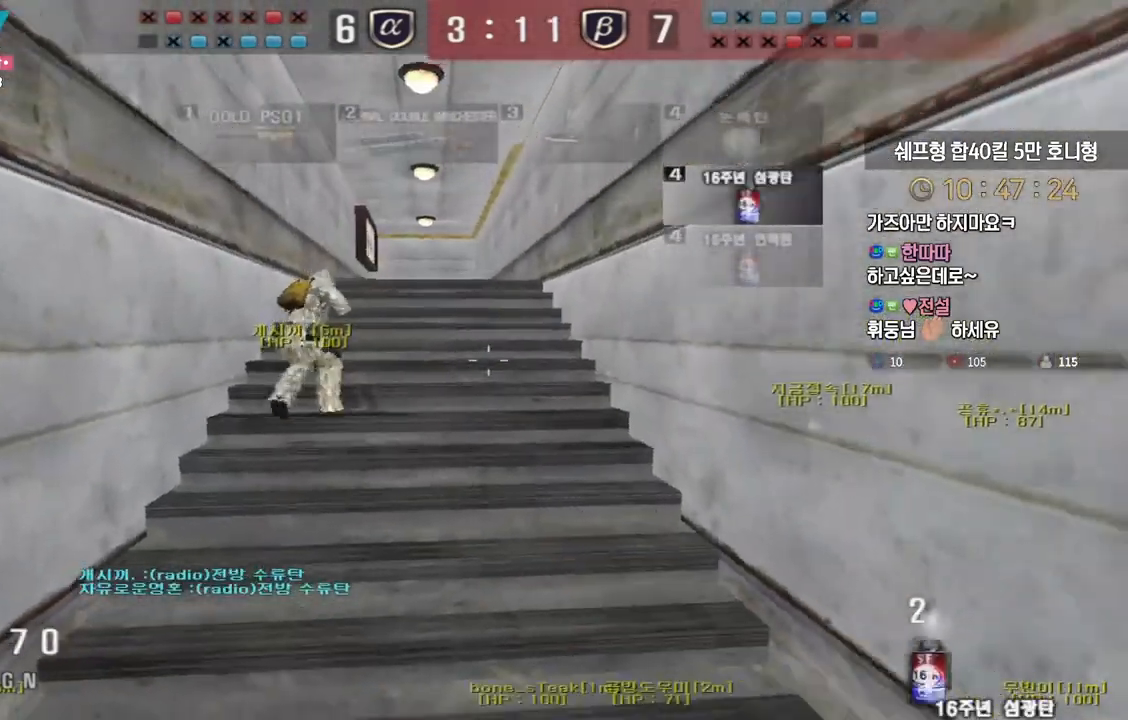
{"keys": ["a", "s"], "events": [[383, "ctrl", "down"], [417, "d", "up"], [417, "s", "up"], [417, "space", "down"], [483, "ctrl", "up"], [483, "space", "up"], [500, "a", "down"], [500, "s", "down"]]}
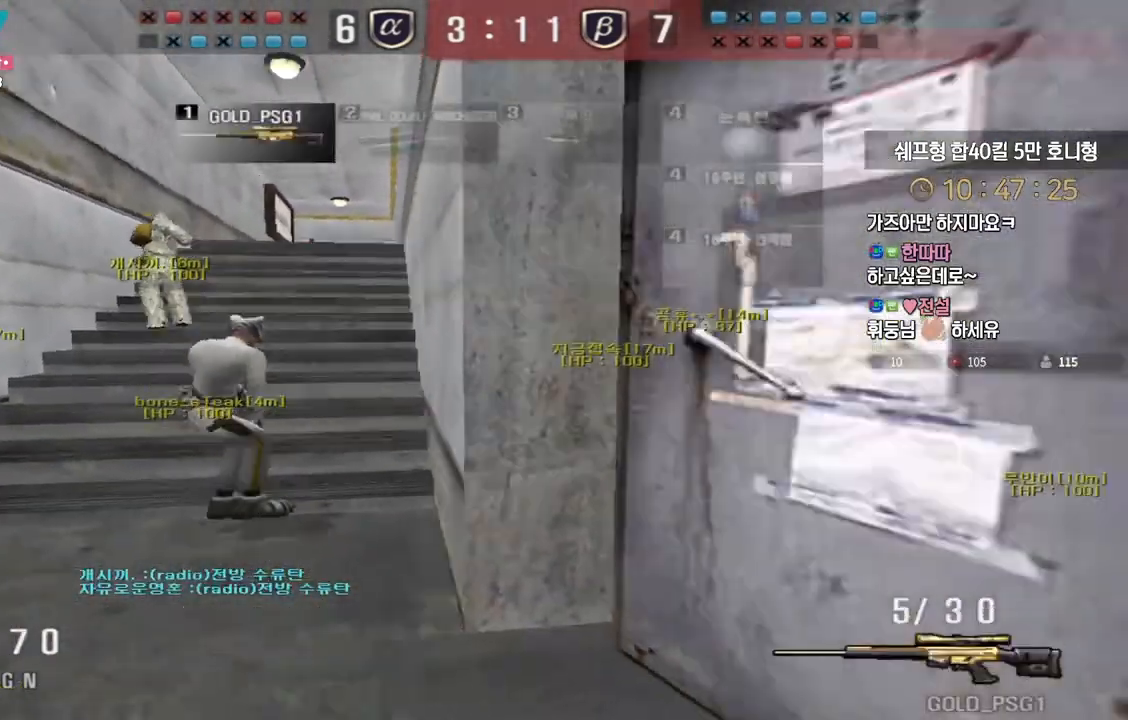
{"keys": ["d", "s"], "events": [[450, "a", "up"], [500, "d", "down"]]}
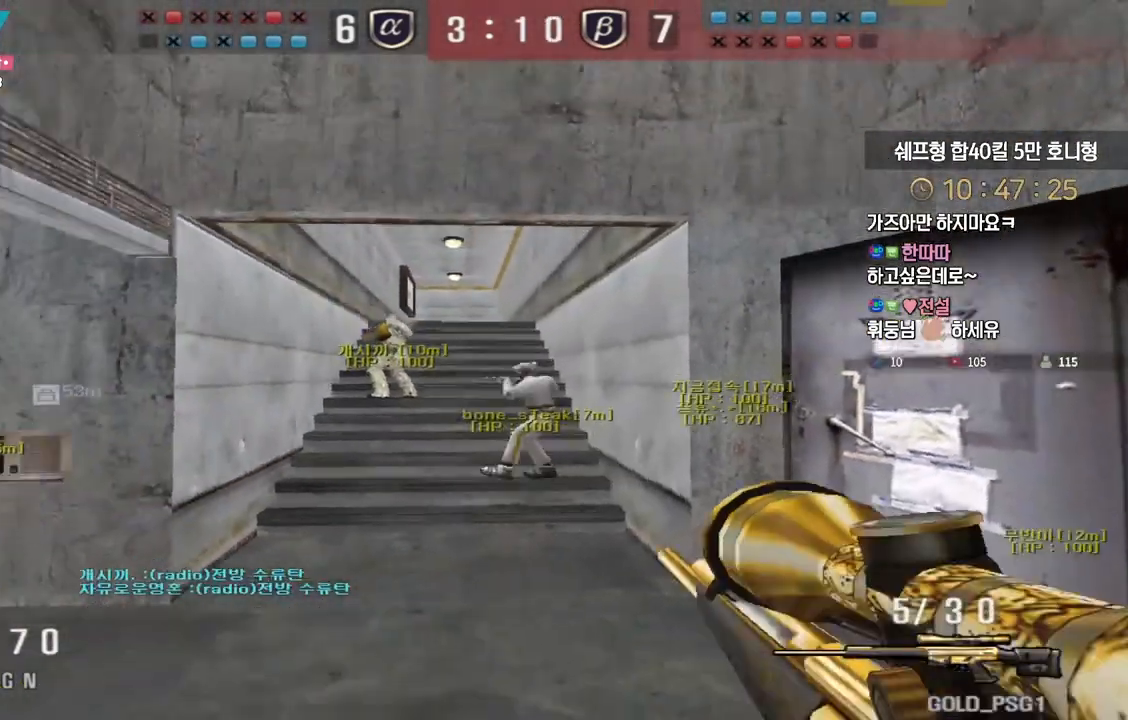
{"keys": ["shift"], "events": [[167, "ctrl", "down"], [200, "d", "up"], [200, "s", "up"], [267, "ctrl", "up"], [267, "d", "down"], [267, "s", "down"], [417, "shift", "down"], [450, "s", "up"], [467, "d", "up"]]}
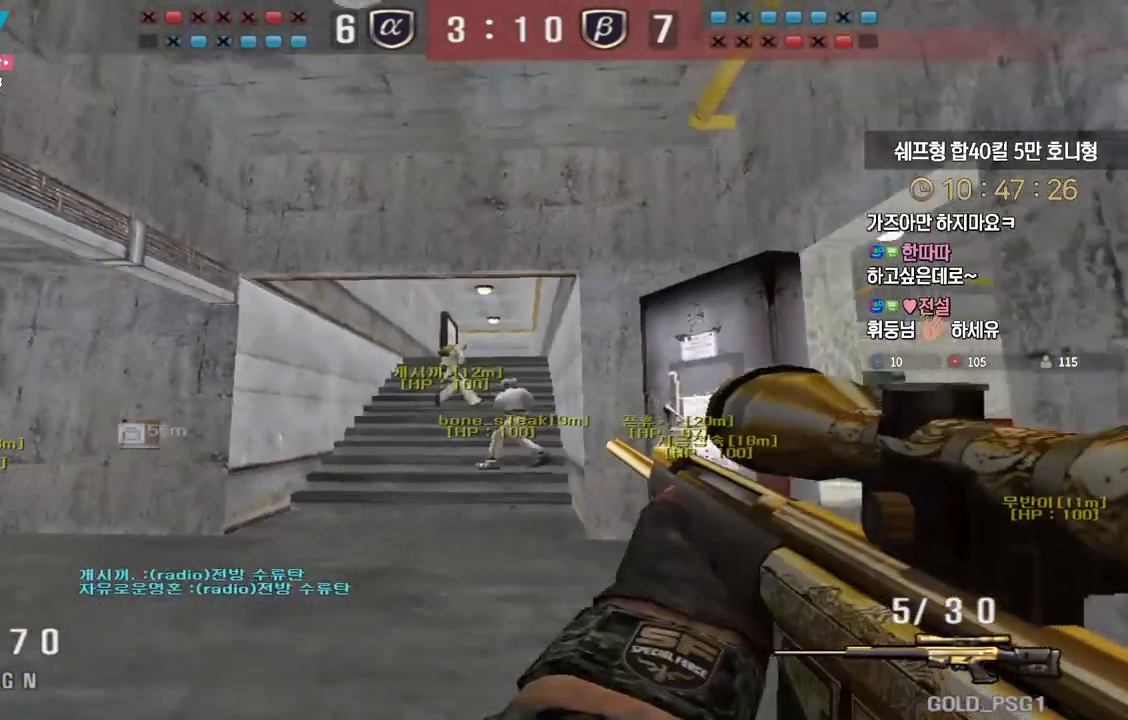
{"keys": ["d", "shift"], "events": [[217, "d", "down"]]}
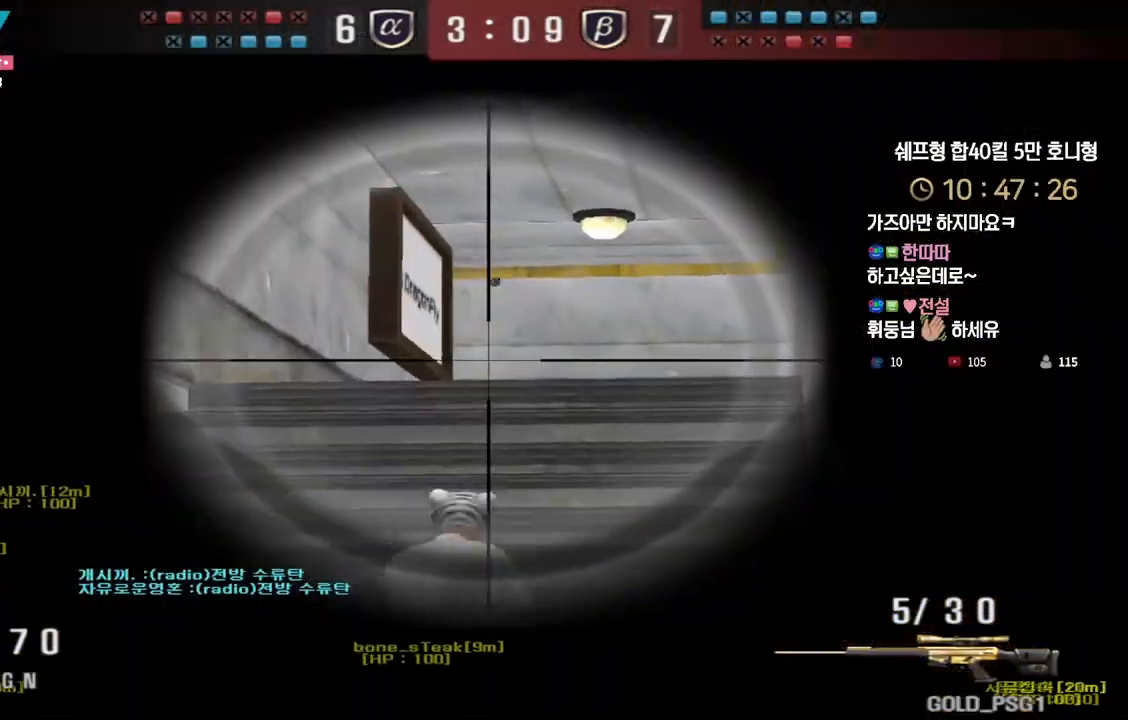
{"keys": ["shift"], "events": [[50, "d", "up"], [333, "d", "down"], [433, "d", "up"]]}
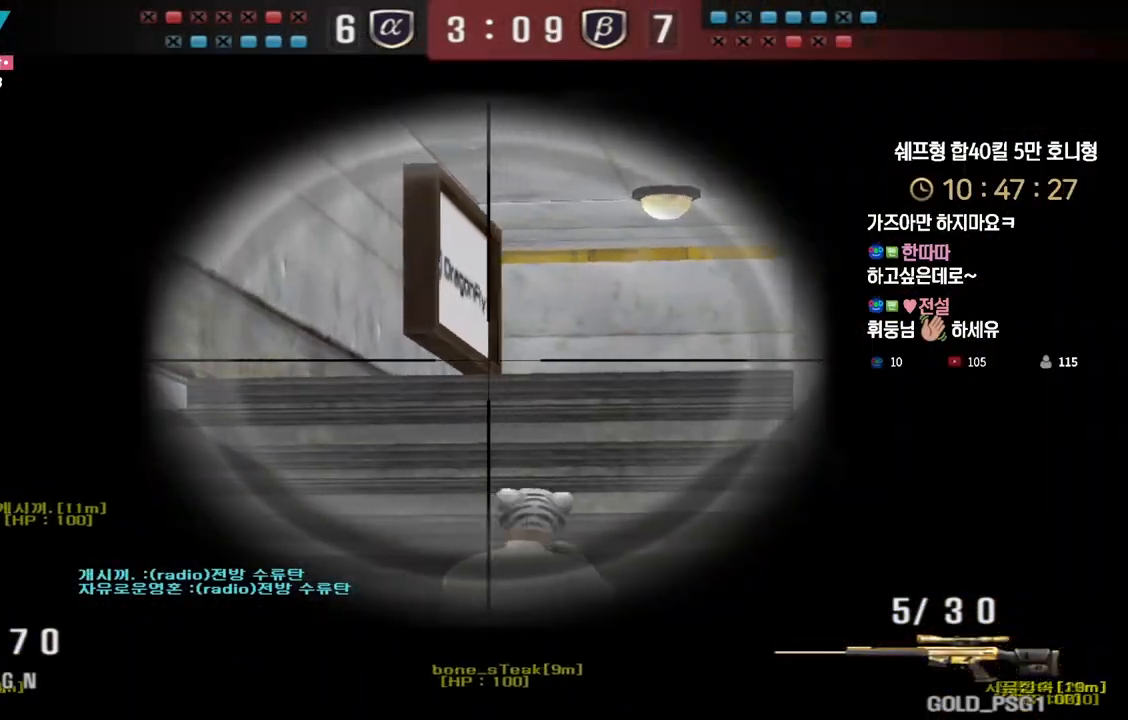
{"keys": ["d", "shift"], "events": [[50, "d", "down"], [167, "d", "up"], [250, "d", "down"], [333, "d", "up"], [483, "d", "down"]]}
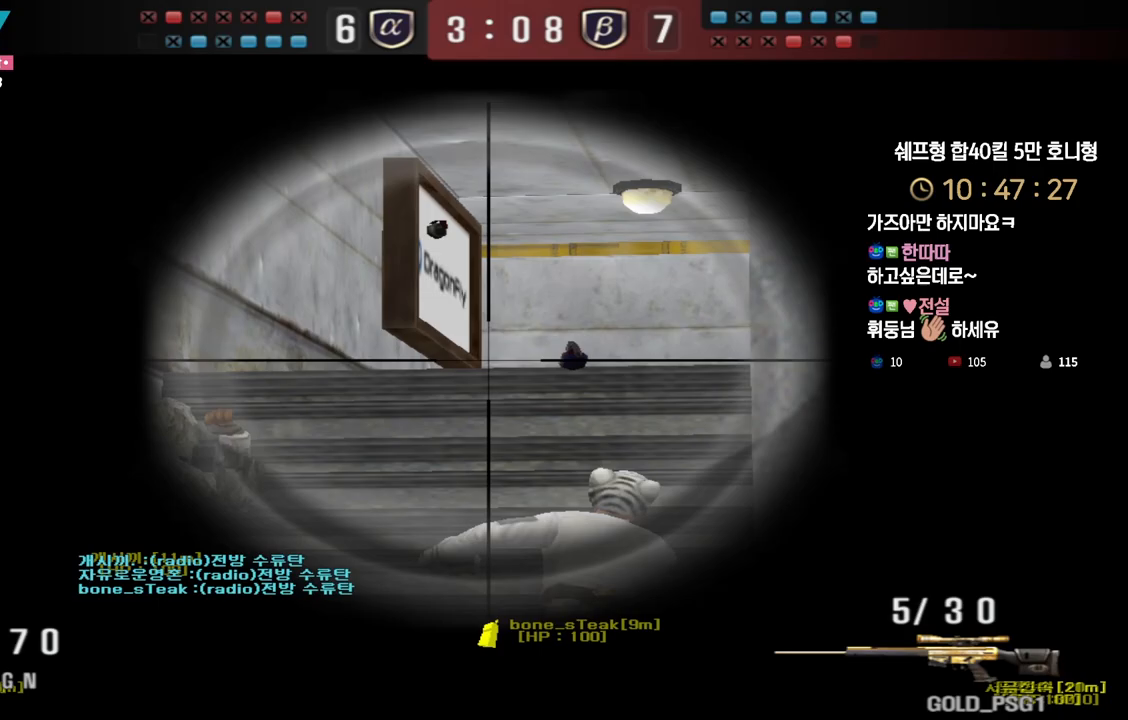
{"keys": ["shift"], "events": [[50, "d", "up"], [167, "d", "down"], [233, "d", "up"]]}
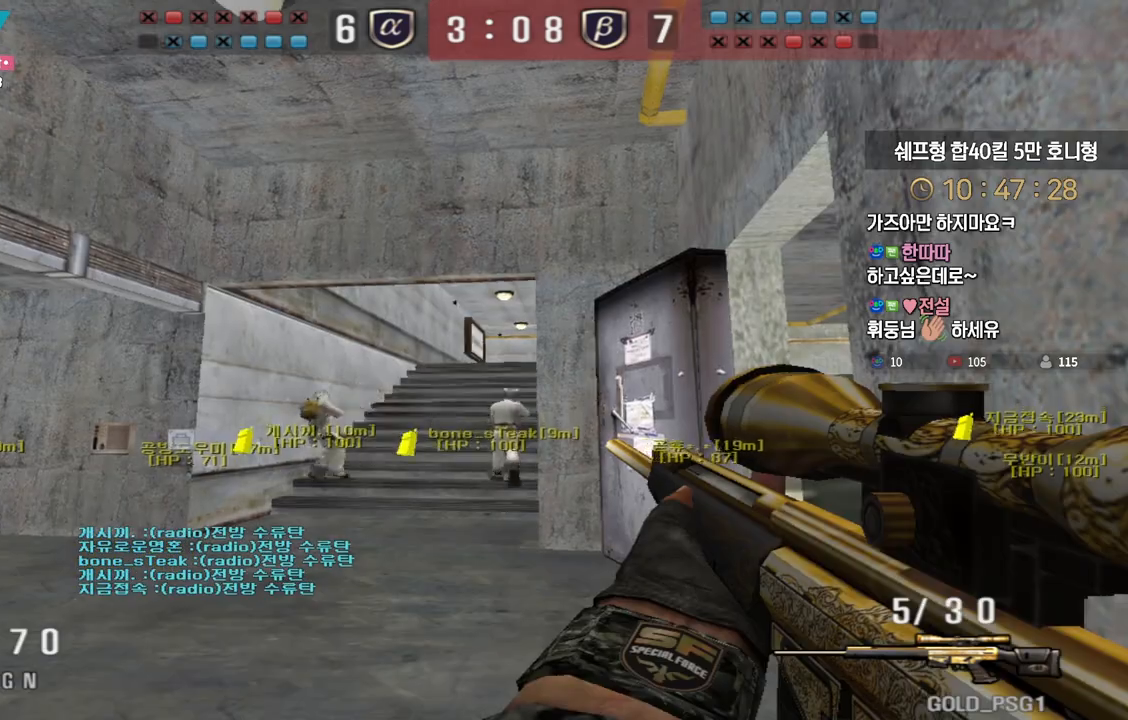
{"keys": ["shift"], "events": []}
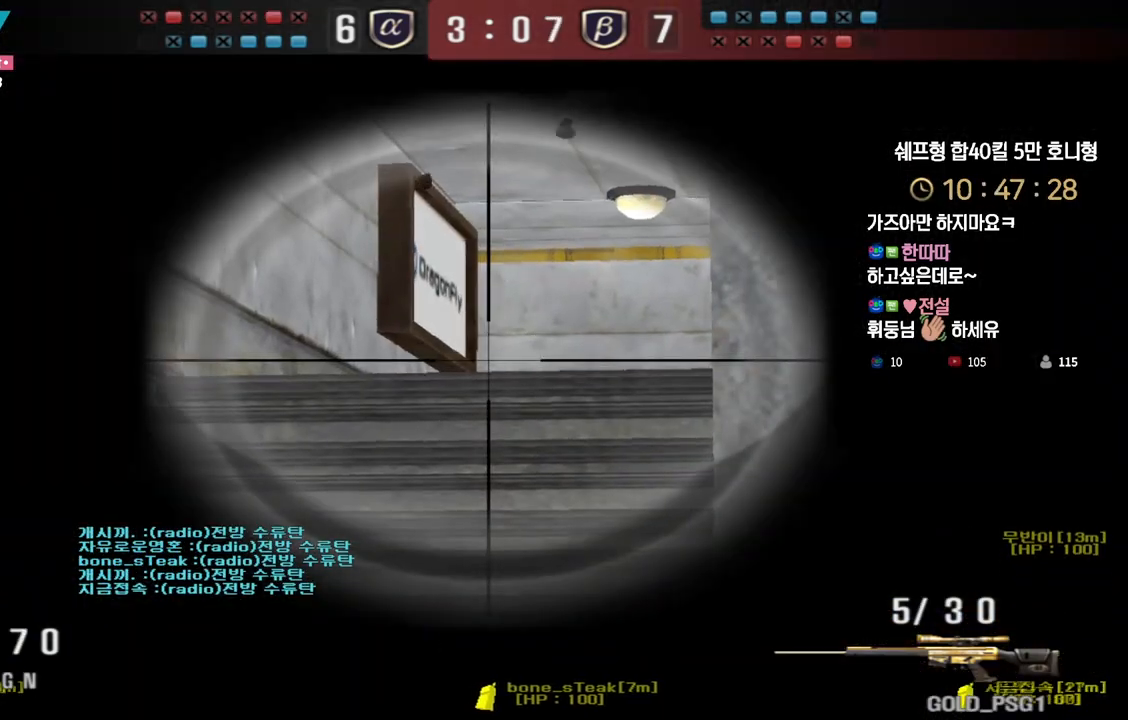
{"keys": ["a", "w"], "events": [[367, "shift", "up"], [383, "a", "down"], [400, "w", "down"]]}
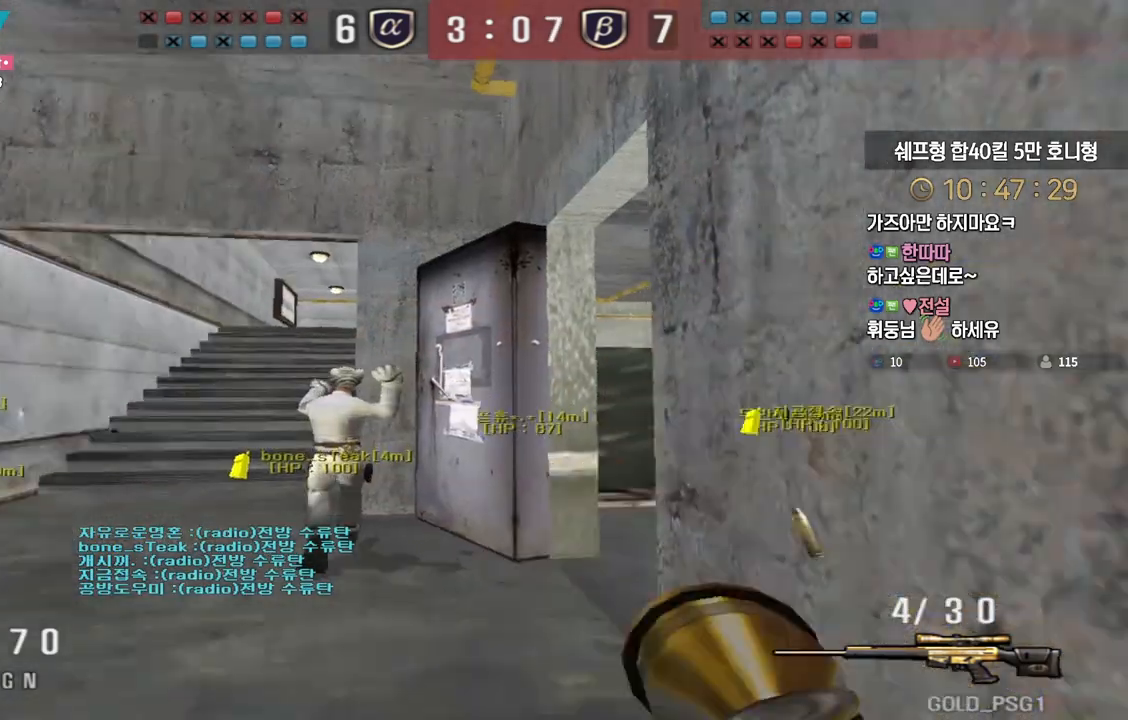
{"keys": ["d", "w"], "events": [[400, "a", "up"], [417, "d", "down"]]}
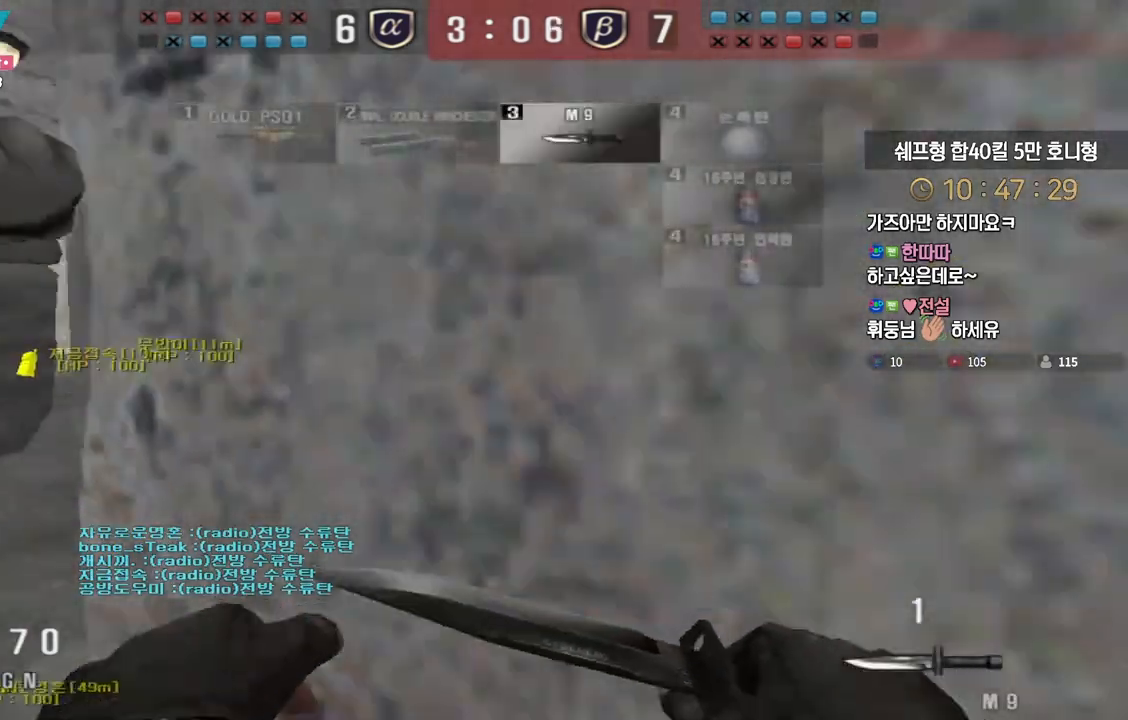
{"keys": ["d", "w"], "events": [[183, "d", "up"], [233, "a", "down"], [367, "a", "up"], [483, "d", "down"]]}
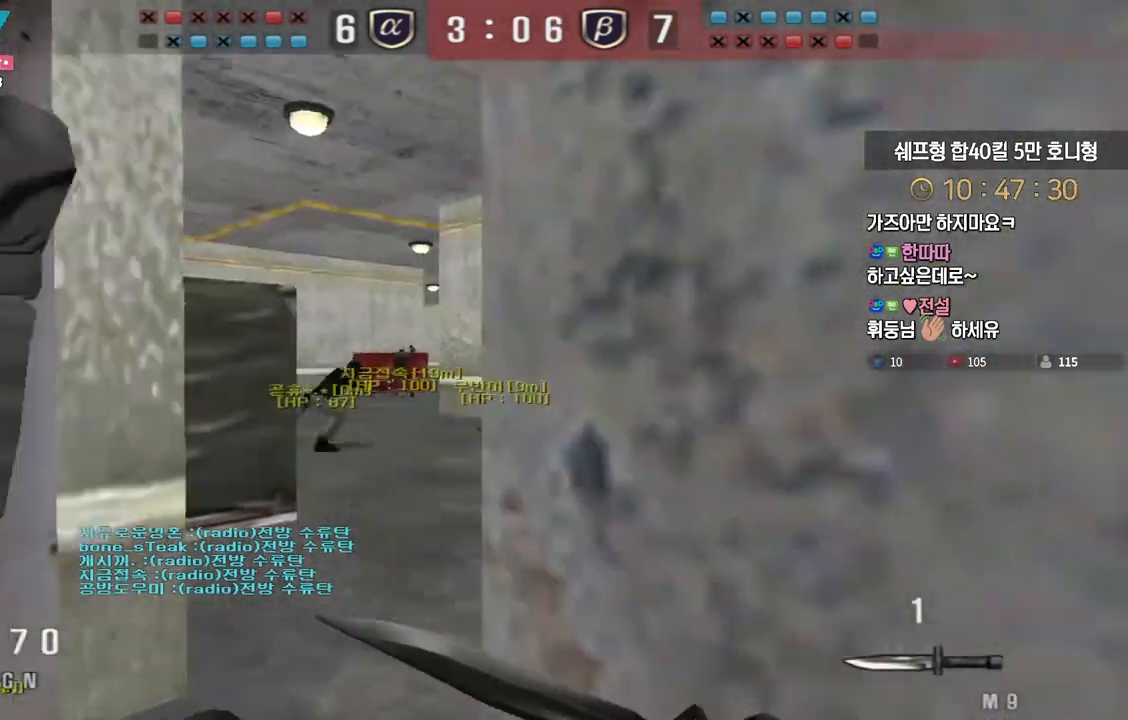
{"keys": ["d", "w"], "events": [[233, "d", "up"], [267, "a", "down"], [317, "a", "up"], [333, "d", "down"], [417, "d", "up"], [467, "d", "down"]]}
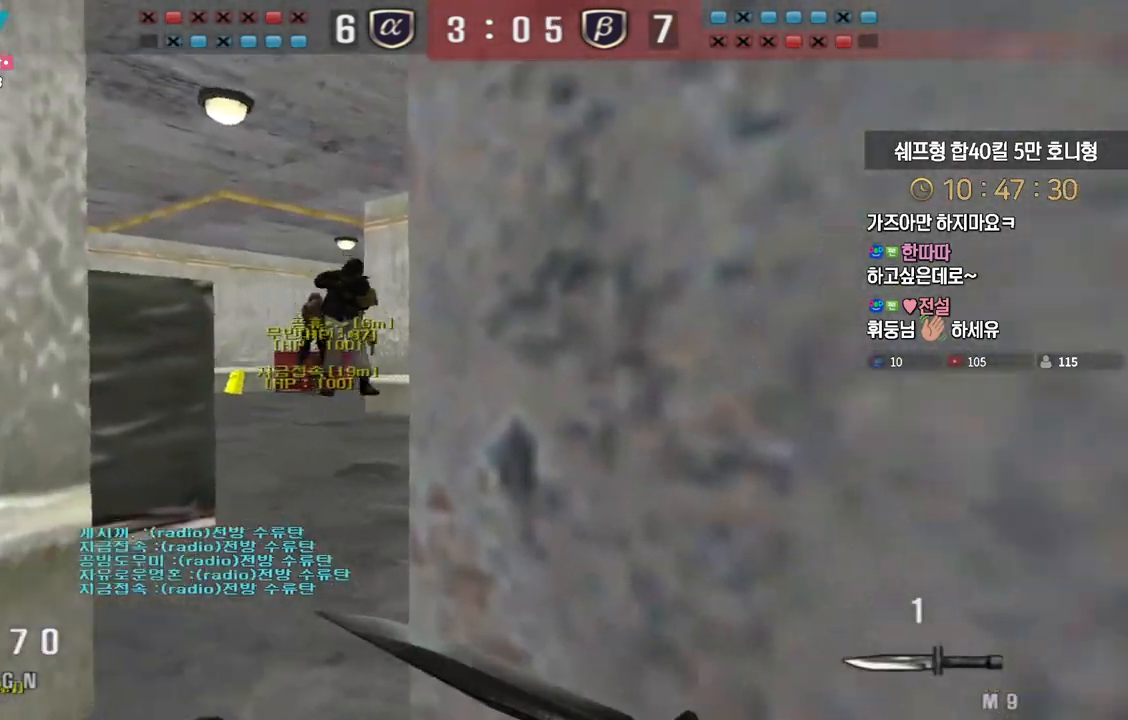
{"keys": ["d", "w"], "events": [[67, "d", "up"], [100, "a", "down"], [183, "d", "down"], [200, "a", "up"], [283, "d", "up"], [300, "a", "down"], [367, "d", "down"], [400, "a", "up"]]}
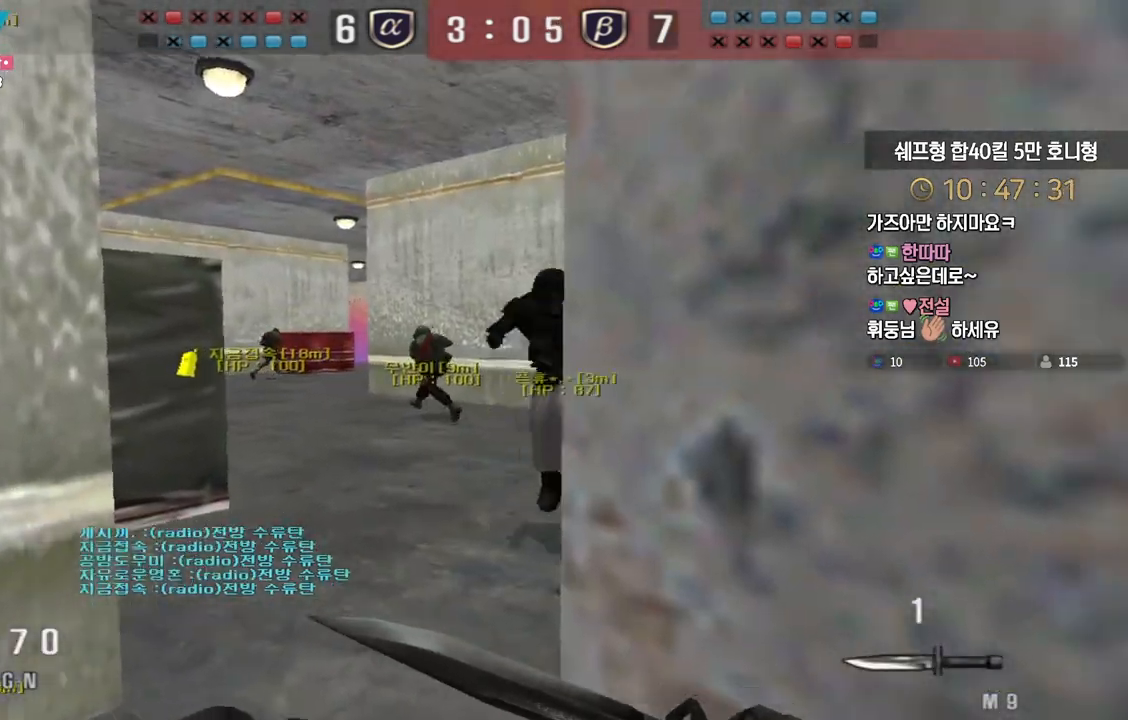
{"keys": ["r", "w"], "events": [[83, "d", "up"], [117, "a", "down"], [217, "a", "up"], [217, "space", "down"], [283, "space", "up"], [333, "a", "down"], [467, "a", "up"], [500, "r", "down"]]}